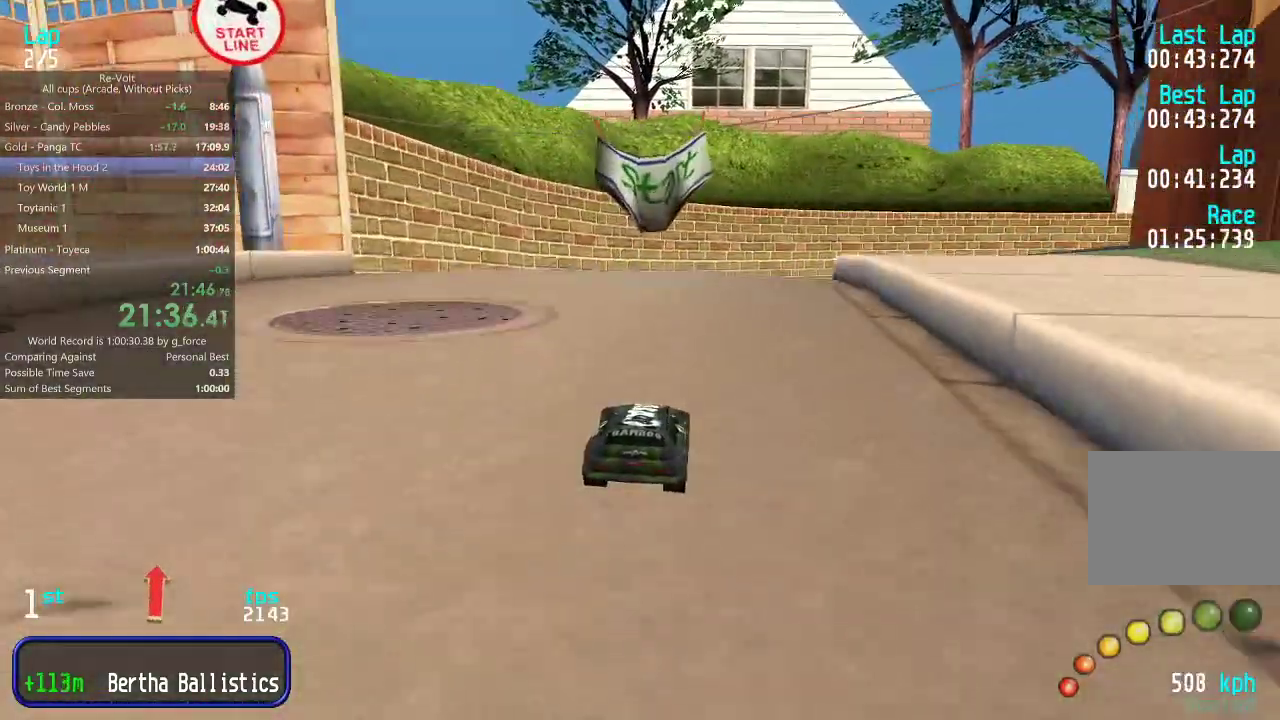
Gameplay with keyboard; each line is a JSON object with the keys held at the frame after it. "events" lists presses ("down") and releases ("up") of "down", "left", "right" and "up" between this image and that frame as [ms after this image, input, new state], when the widget could be followed in between. No other keys are recorded. Mouse input is not recorded.
{"keys": ["up"], "events": [[50, "right", "down"], [150, "right", "up"], [217, "right", "down"], [300, "right", "up"], [400, "right", "down"], [433, "right", "up"]]}
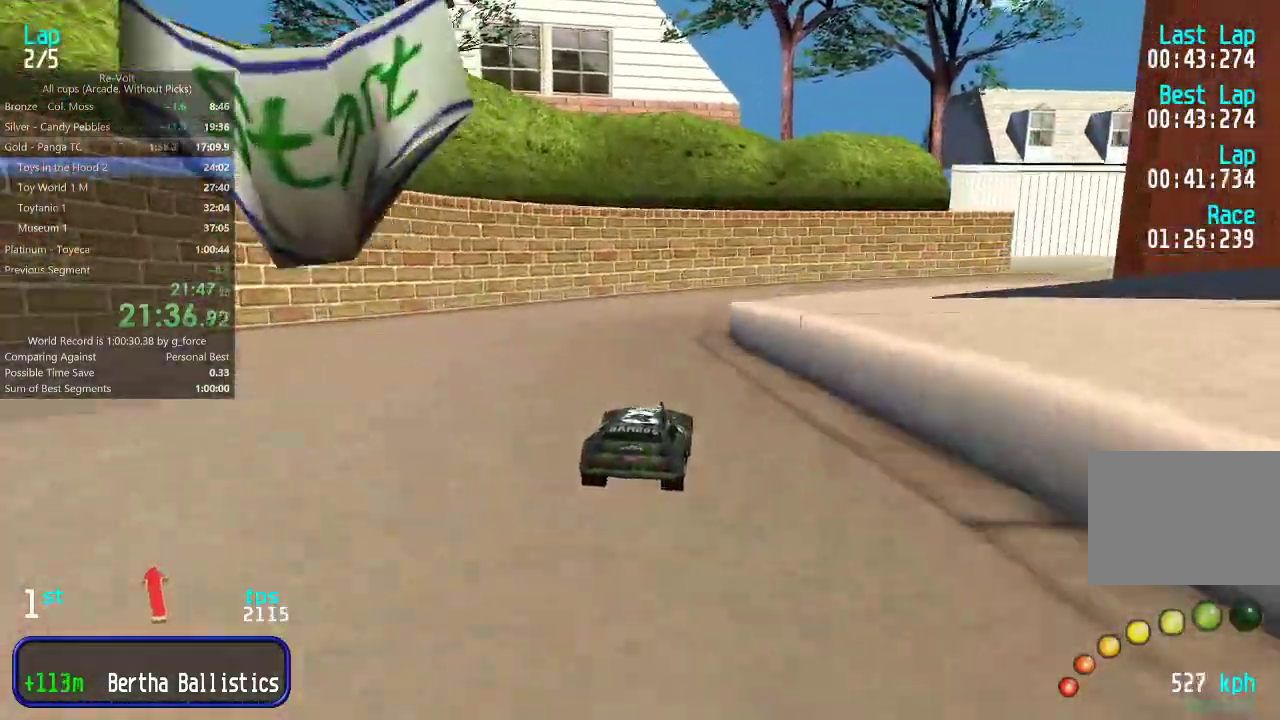
{"keys": ["up"], "events": [[400, "right", "down"], [467, "right", "up"]]}
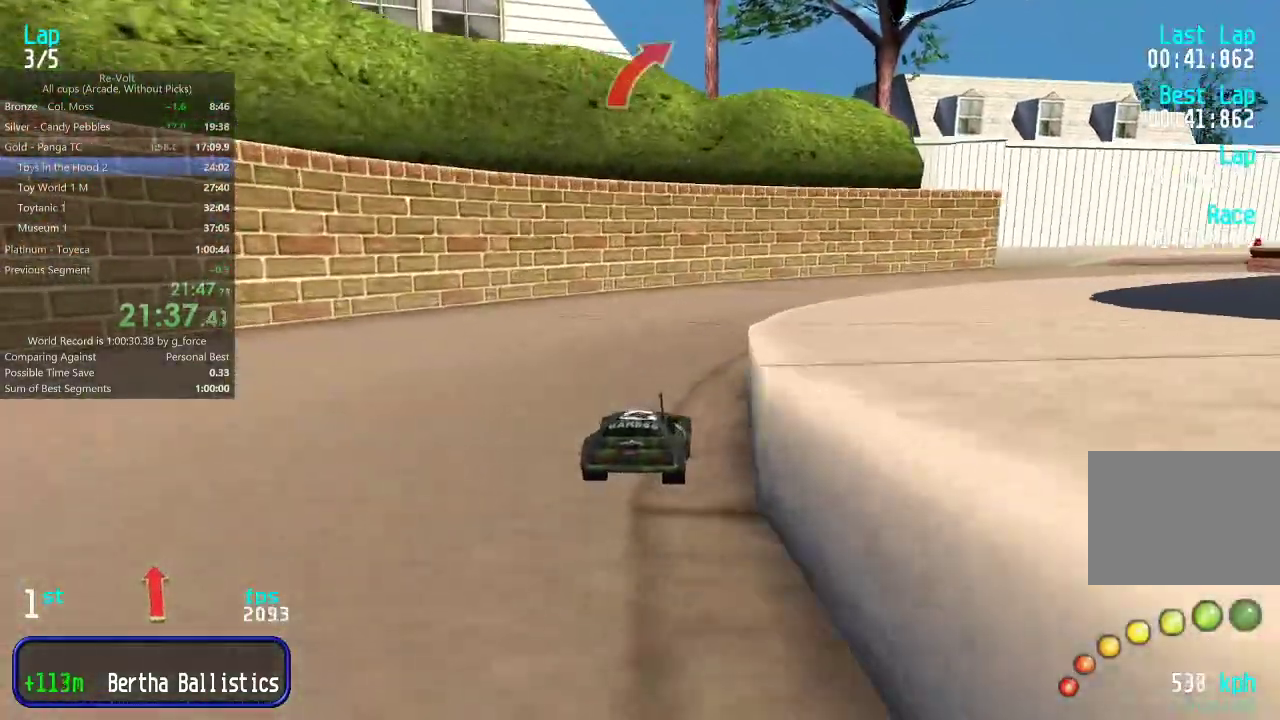
{"keys": ["up"], "events": [[67, "right", "down"], [133, "right", "up"], [200, "right", "down"], [300, "right", "up"], [367, "right", "down"], [467, "right", "up"]]}
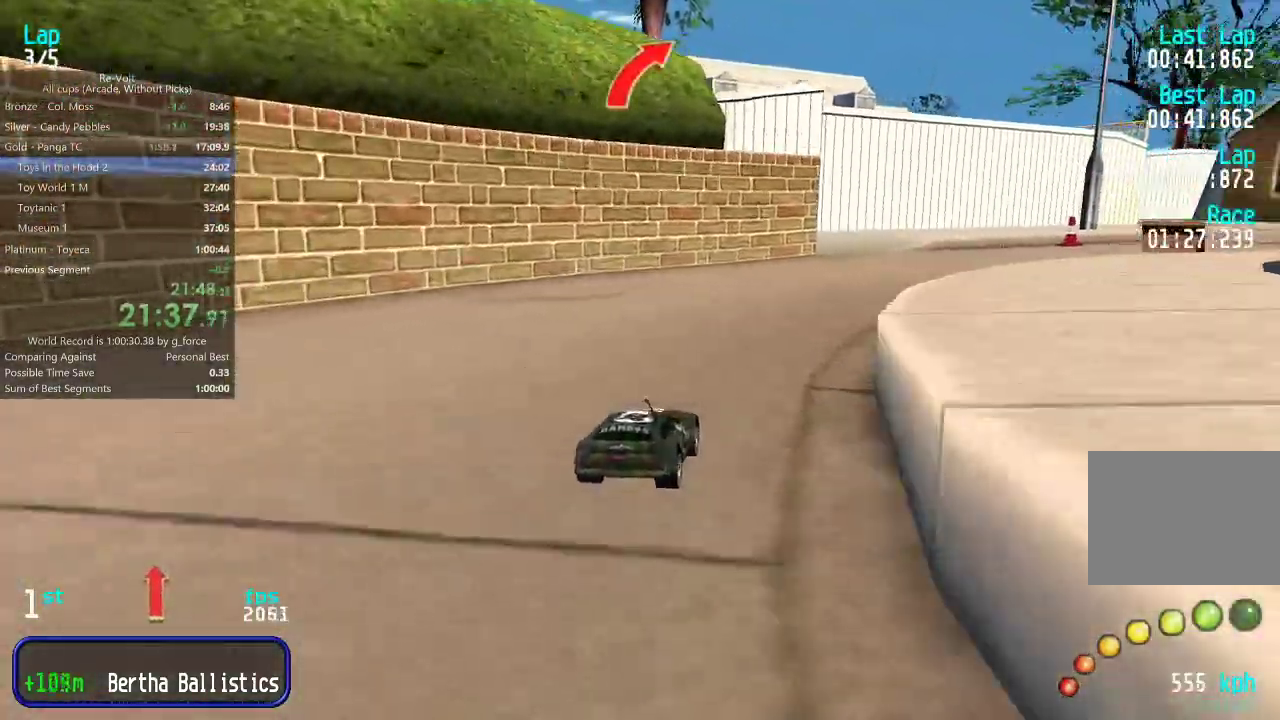
{"keys": ["up"], "events": [[33, "right", "down"], [117, "right", "up"], [217, "right", "down"], [283, "right", "up"], [383, "right", "down"], [450, "right", "up"]]}
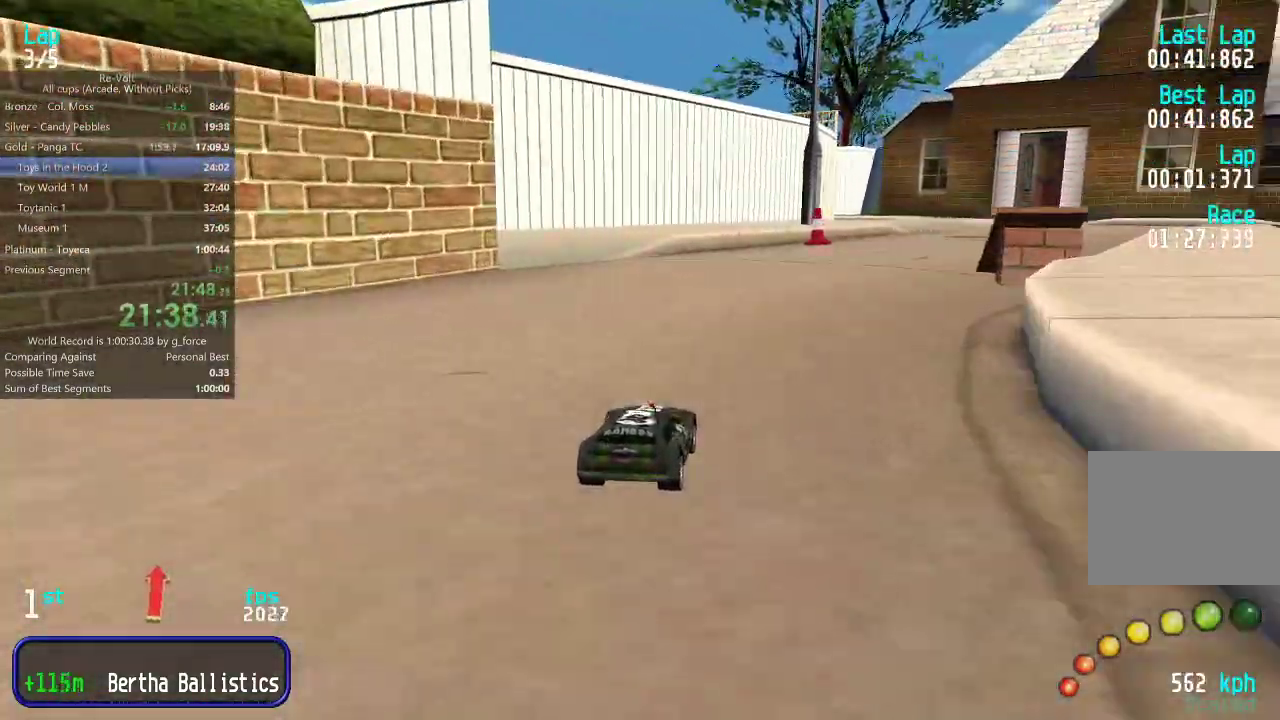
{"keys": ["up"], "events": [[17, "right", "down"], [117, "right", "up"], [217, "right", "down"], [250, "right", "up"]]}
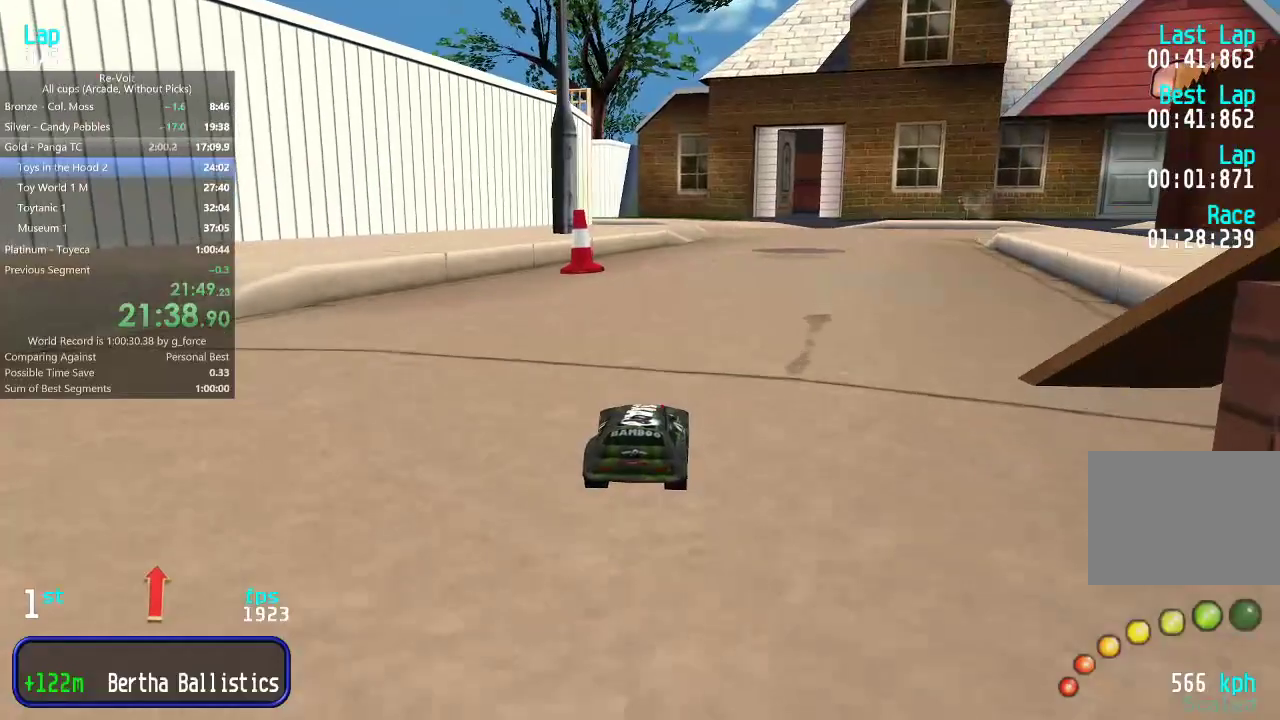
{"keys": ["right", "up"], "events": [[83, "right", "down"], [150, "right", "up"], [500, "right", "down"]]}
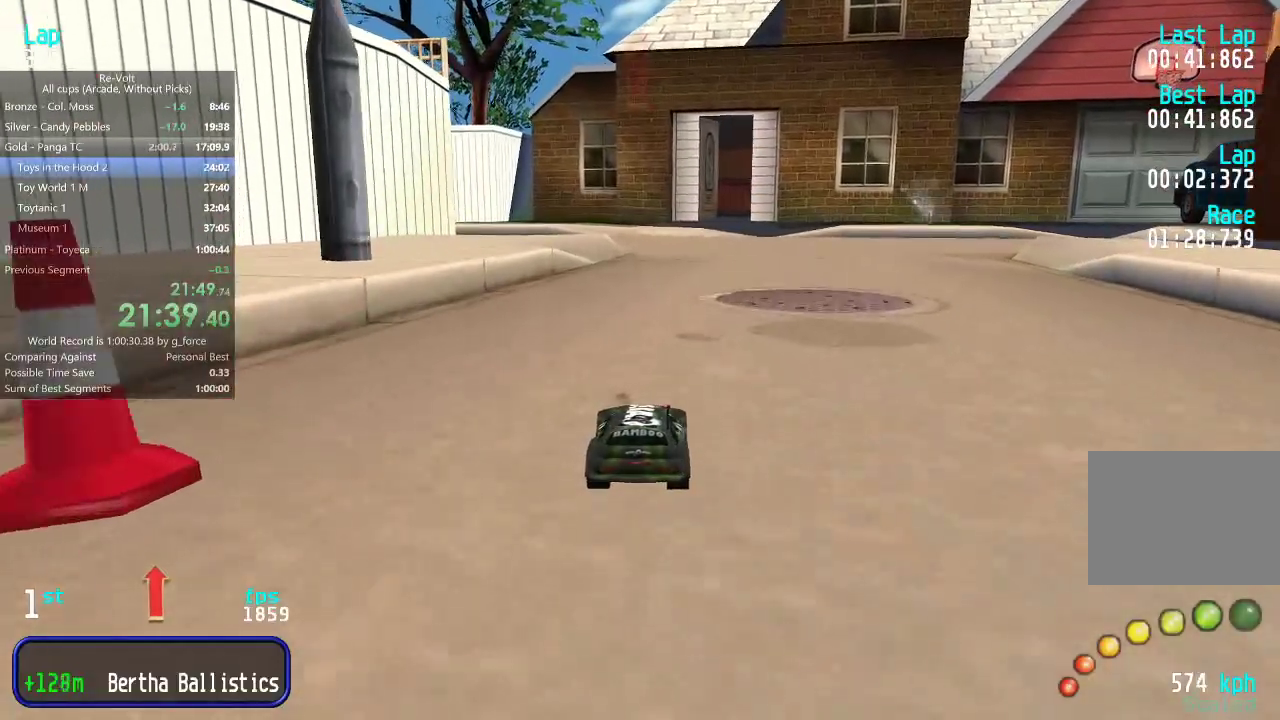
{"keys": ["up"], "events": [[67, "right", "up"]]}
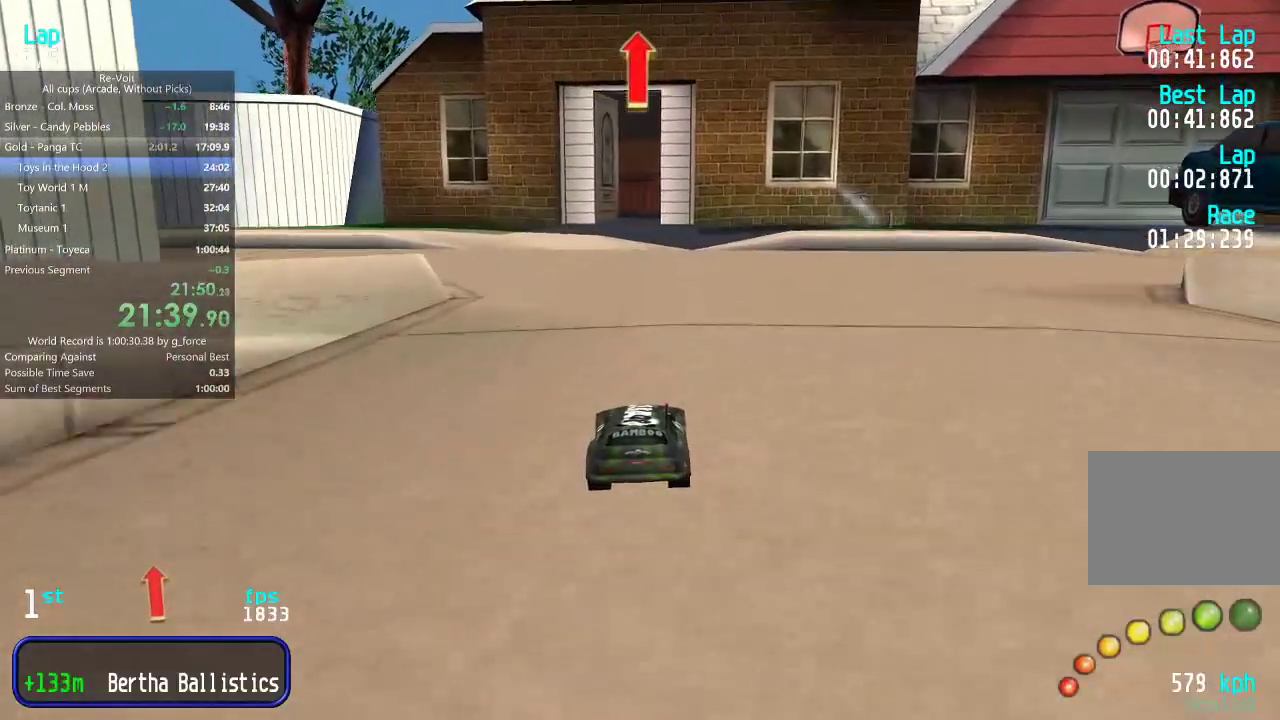
{"keys": ["up"], "events": []}
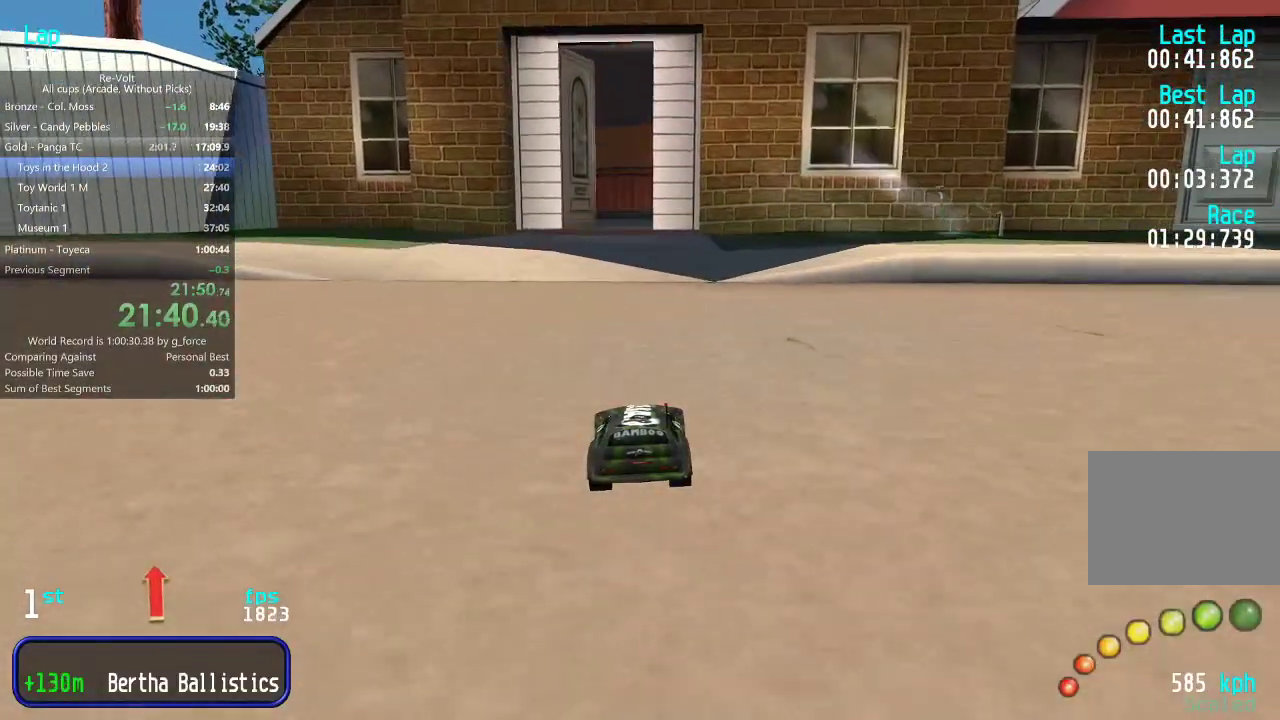
{"keys": ["up"], "events": []}
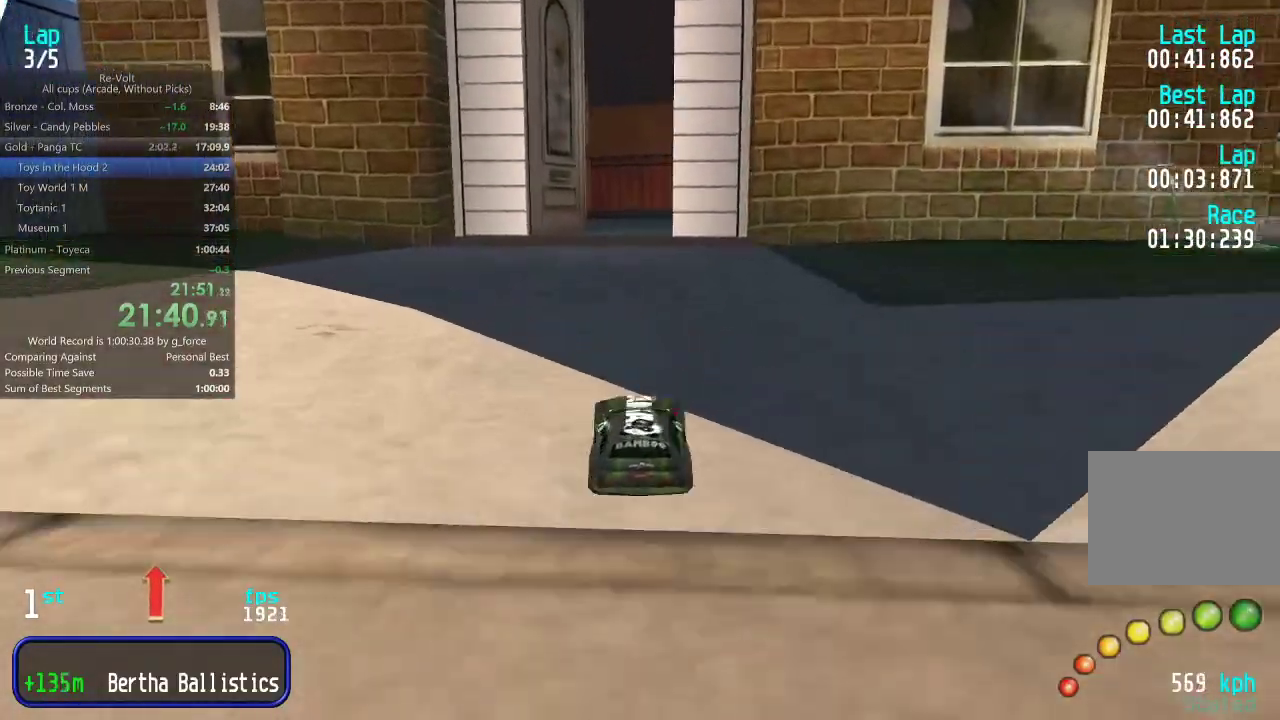
{"keys": [], "events": [[417, "up", "up"]]}
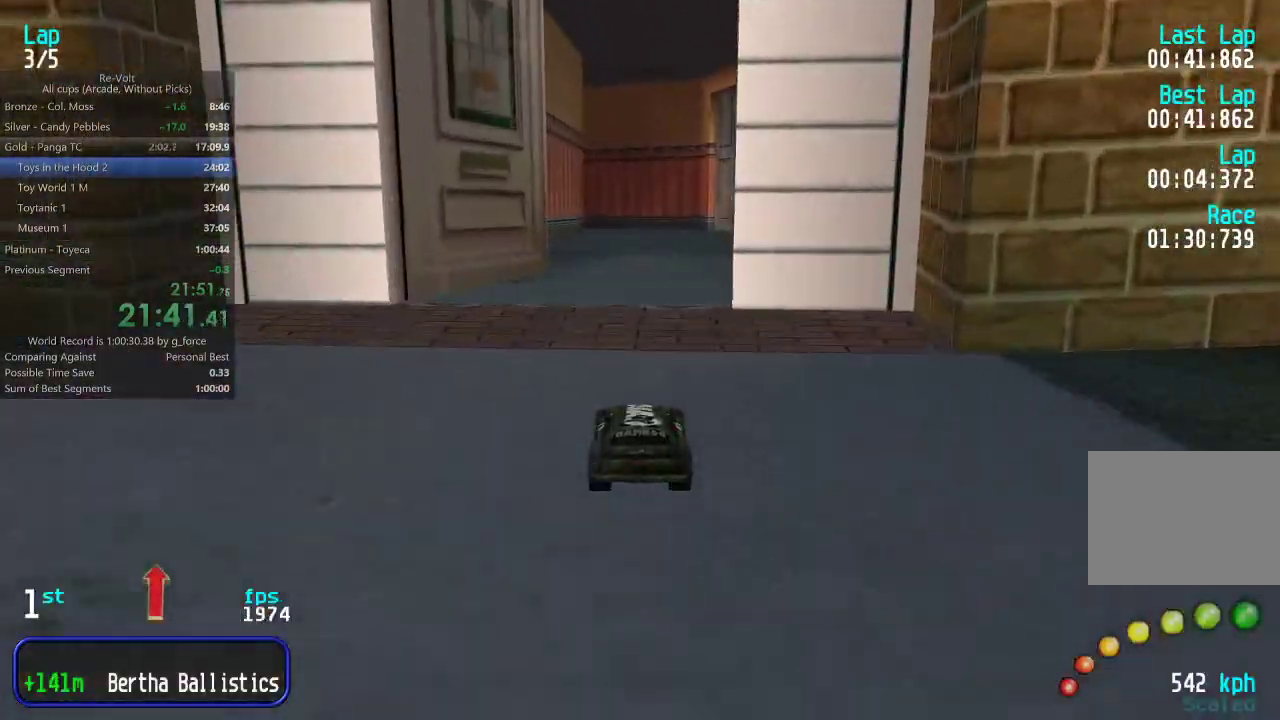
{"keys": ["up"], "events": [[17, "down", "down"], [83, "down", "up"], [183, "up", "down"]]}
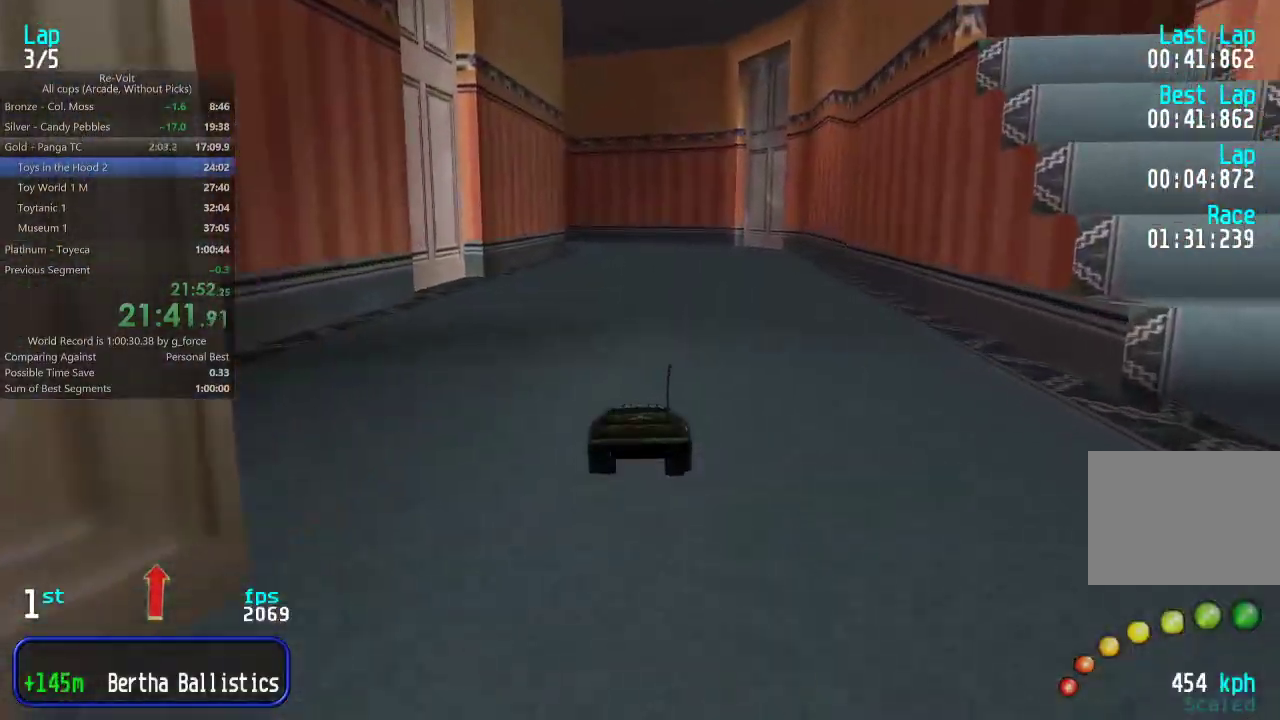
{"keys": [], "events": [[150, "right", "down"], [183, "right", "up"], [450, "up", "up"]]}
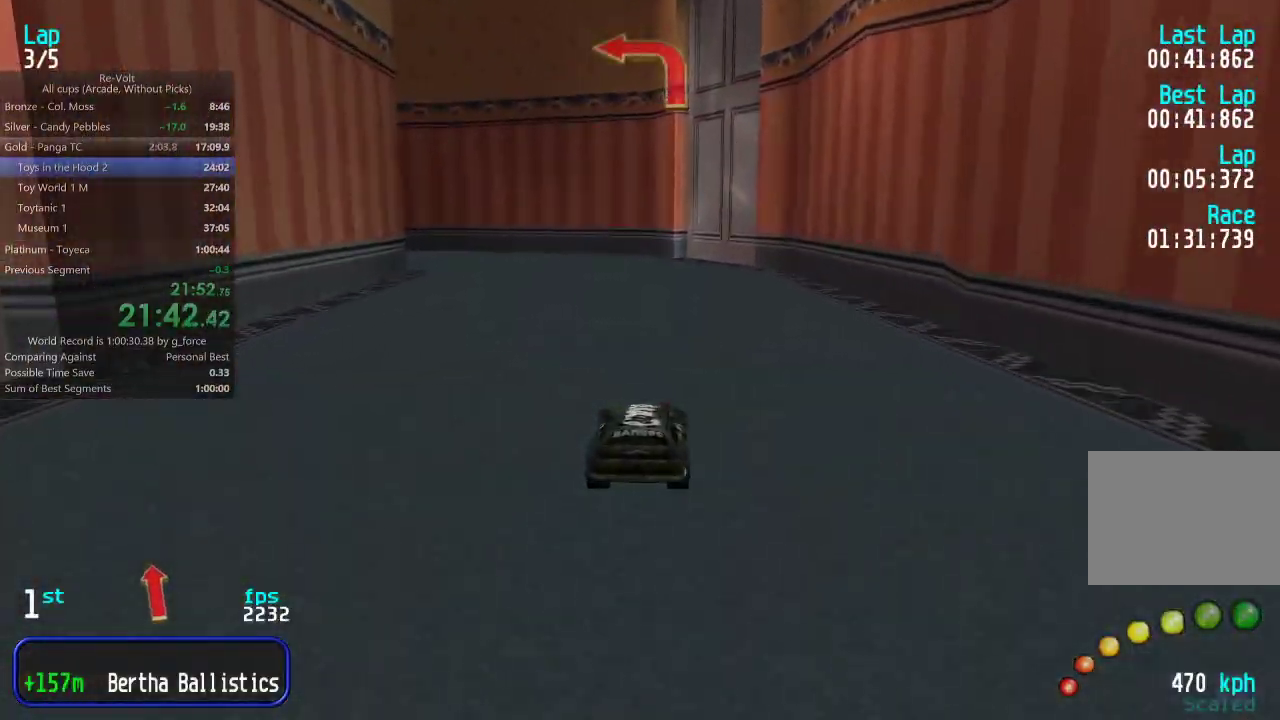
{"keys": ["left"], "events": [[17, "left", "down"], [83, "up", "down"], [450, "up", "up"]]}
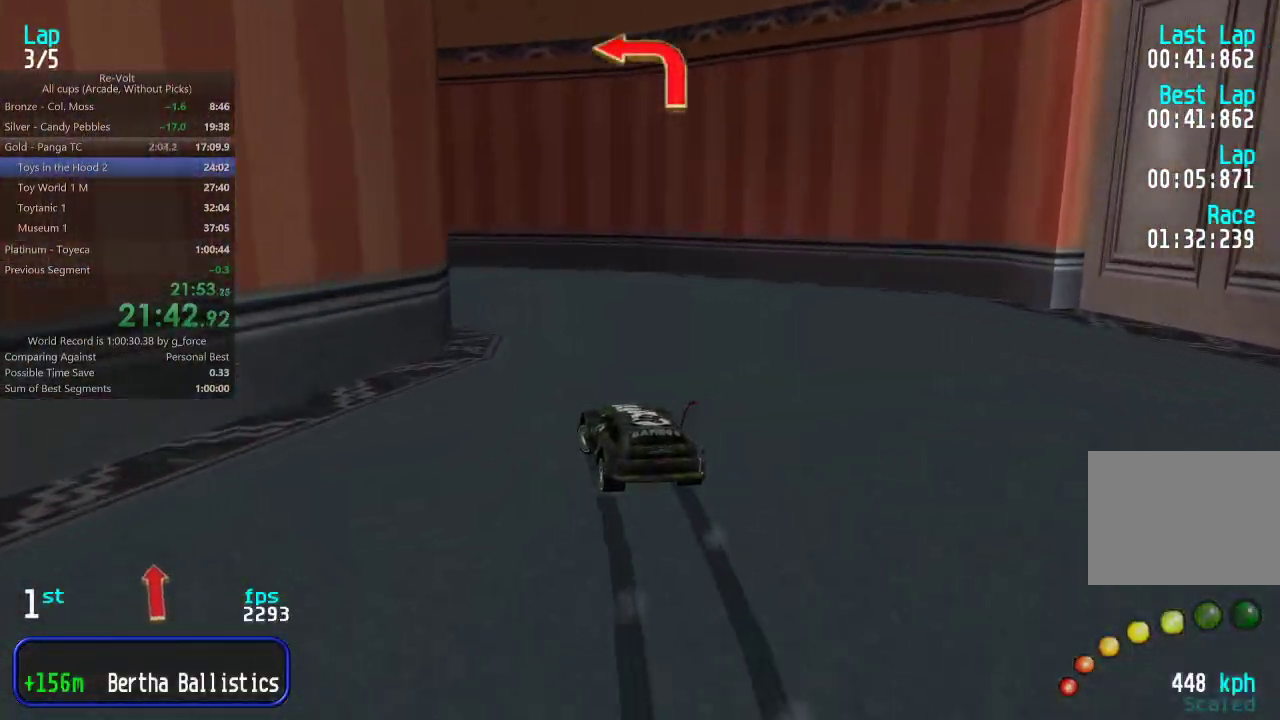
{"keys": ["left", "up"], "events": [[100, "up", "down"], [367, "left", "up"], [433, "left", "down"]]}
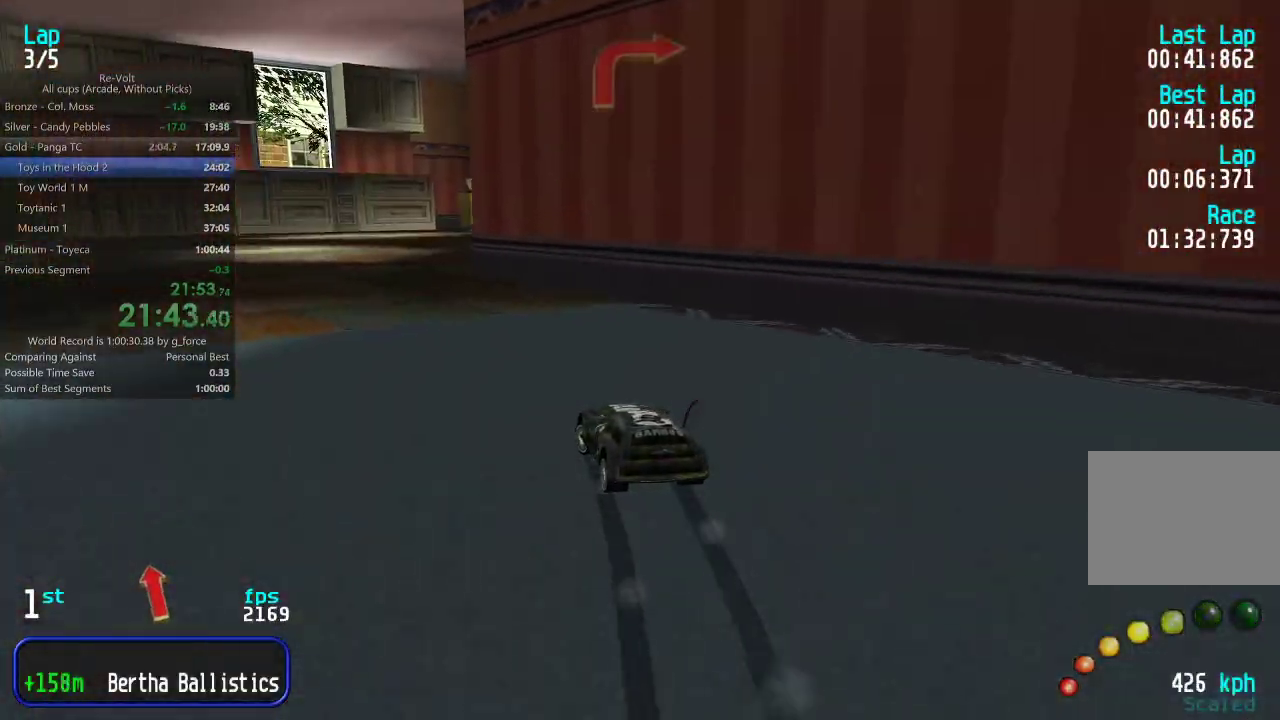
{"keys": ["up"], "events": [[67, "left", "up"], [167, "left", "down"], [200, "left", "up"], [333, "right", "down"], [467, "right", "up"]]}
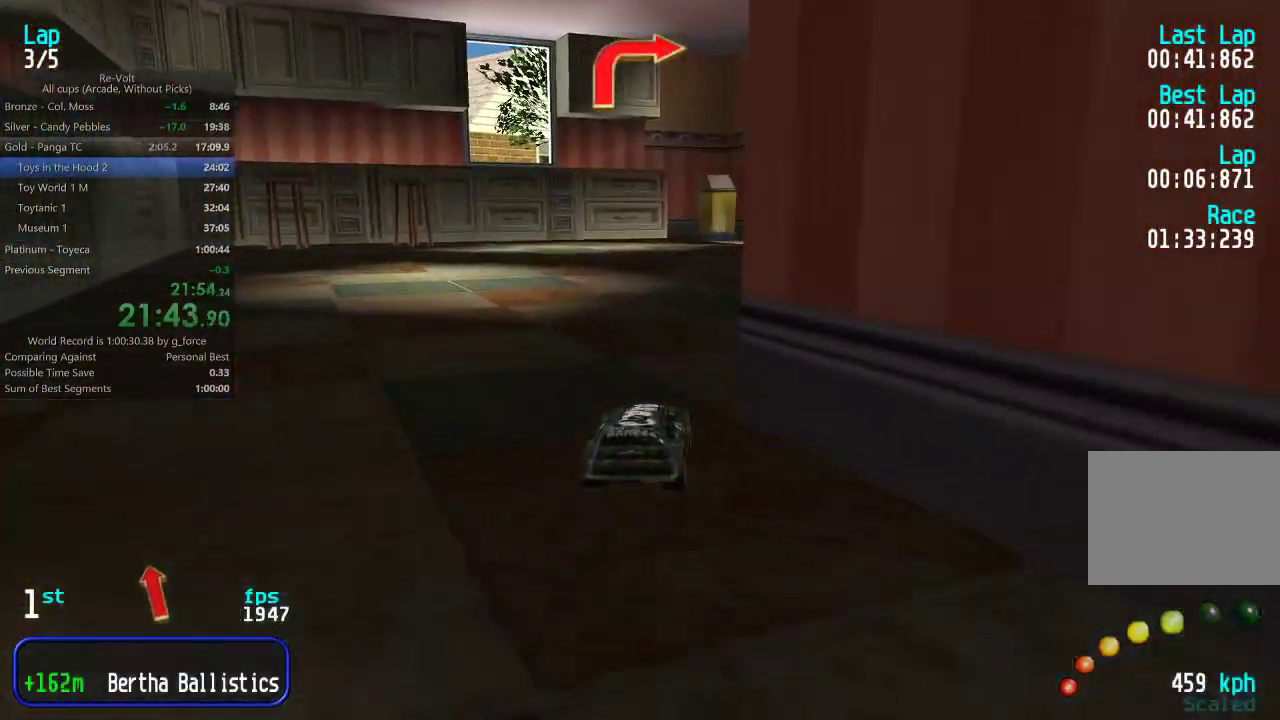
{"keys": ["up"], "events": [[33, "right", "down"], [133, "right", "up"], [200, "right", "down"], [300, "right", "up"], [367, "right", "down"], [467, "right", "up"]]}
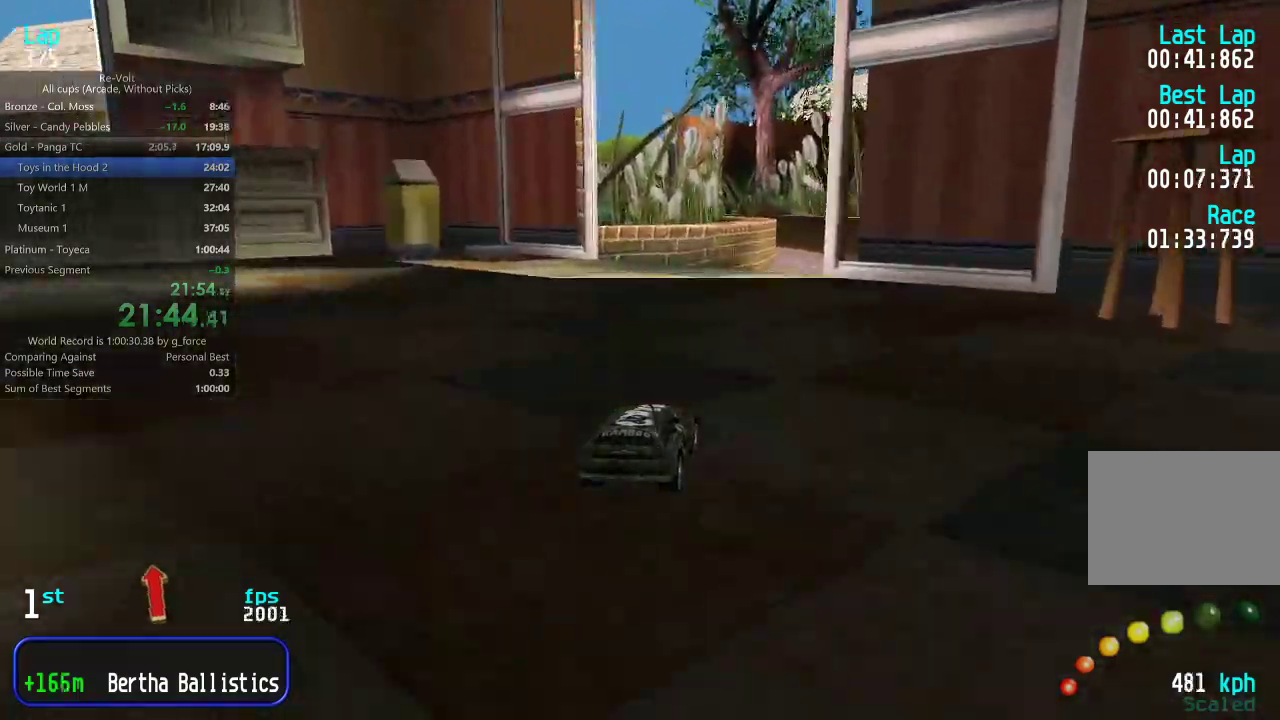
{"keys": ["up"], "events": [[133, "right", "down"], [200, "right", "up"], [317, "right", "down"], [350, "right", "up"]]}
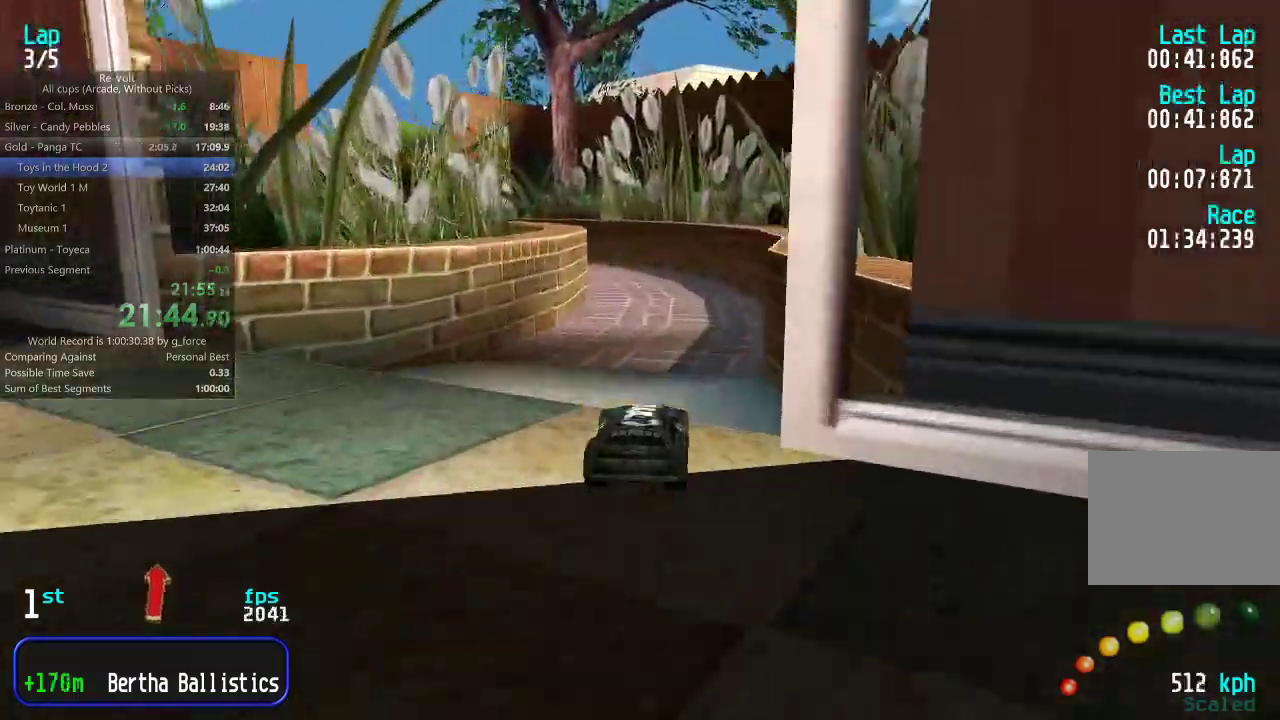
{"keys": ["up"], "events": []}
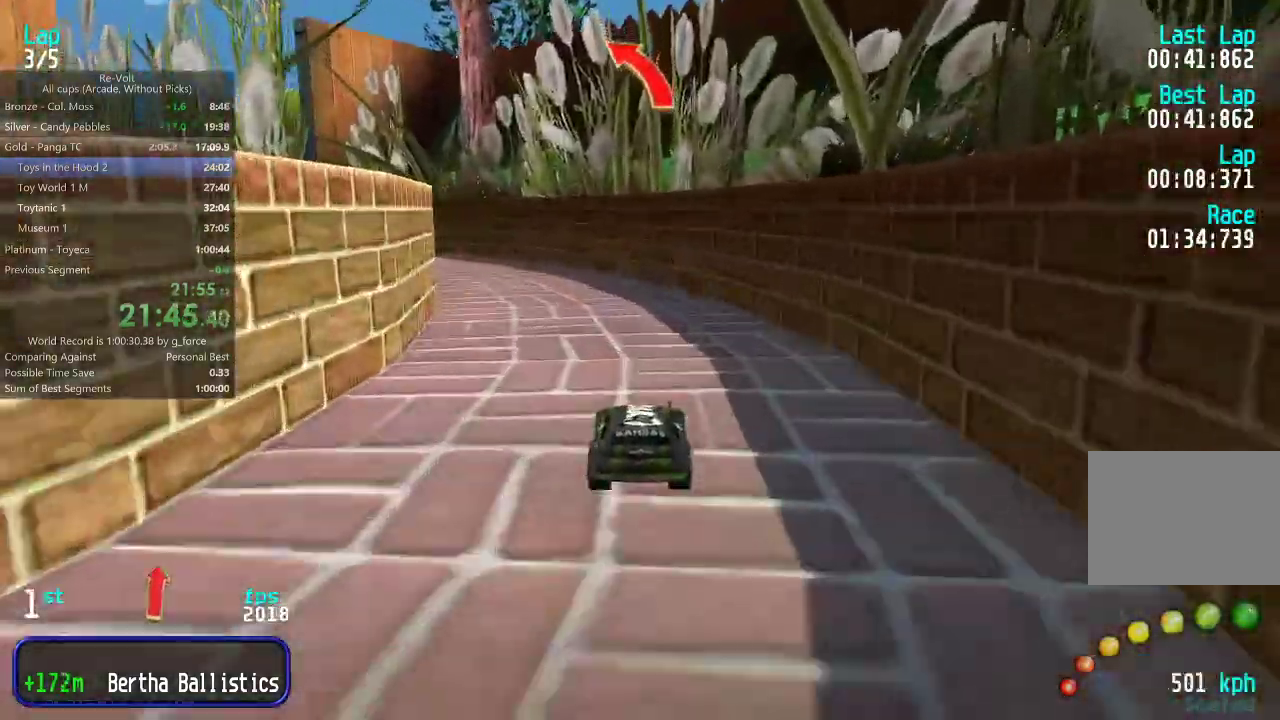
{"keys": ["left", "up"], "events": [[50, "left", "down"], [117, "left", "up"], [183, "left", "down"], [317, "left", "up"], [350, "left", "down"]]}
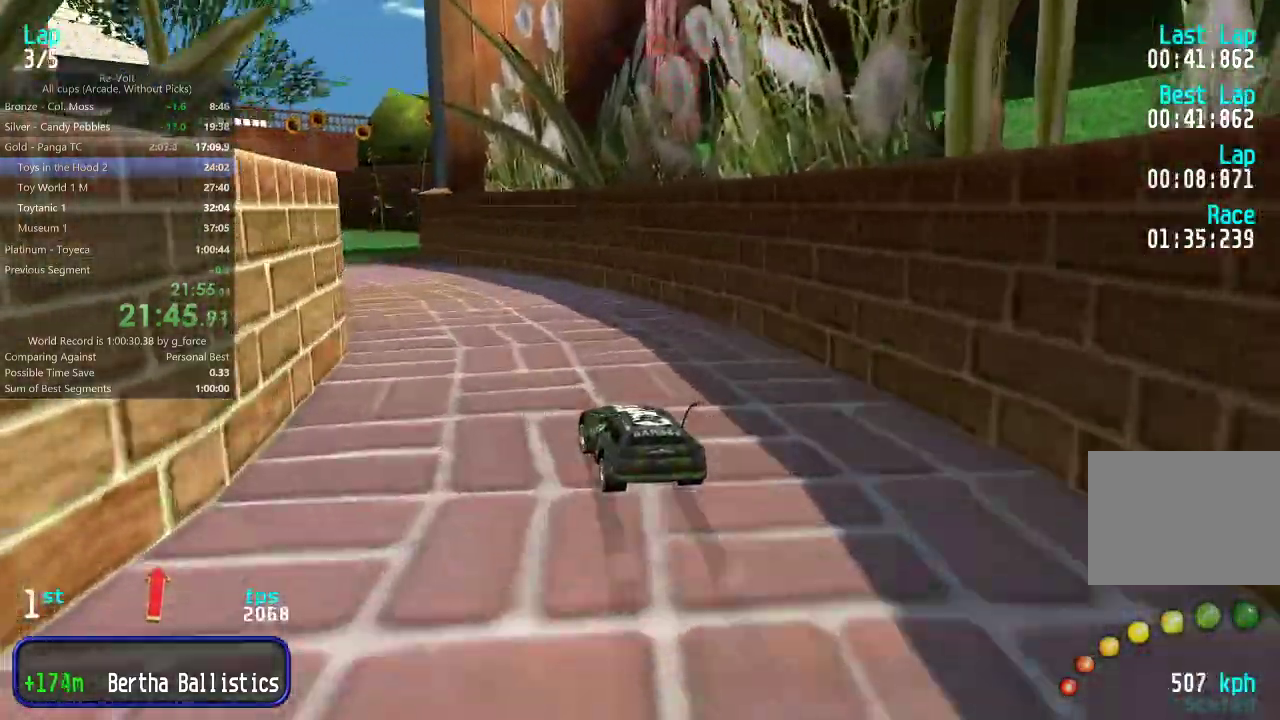
{"keys": ["left", "up"], "events": []}
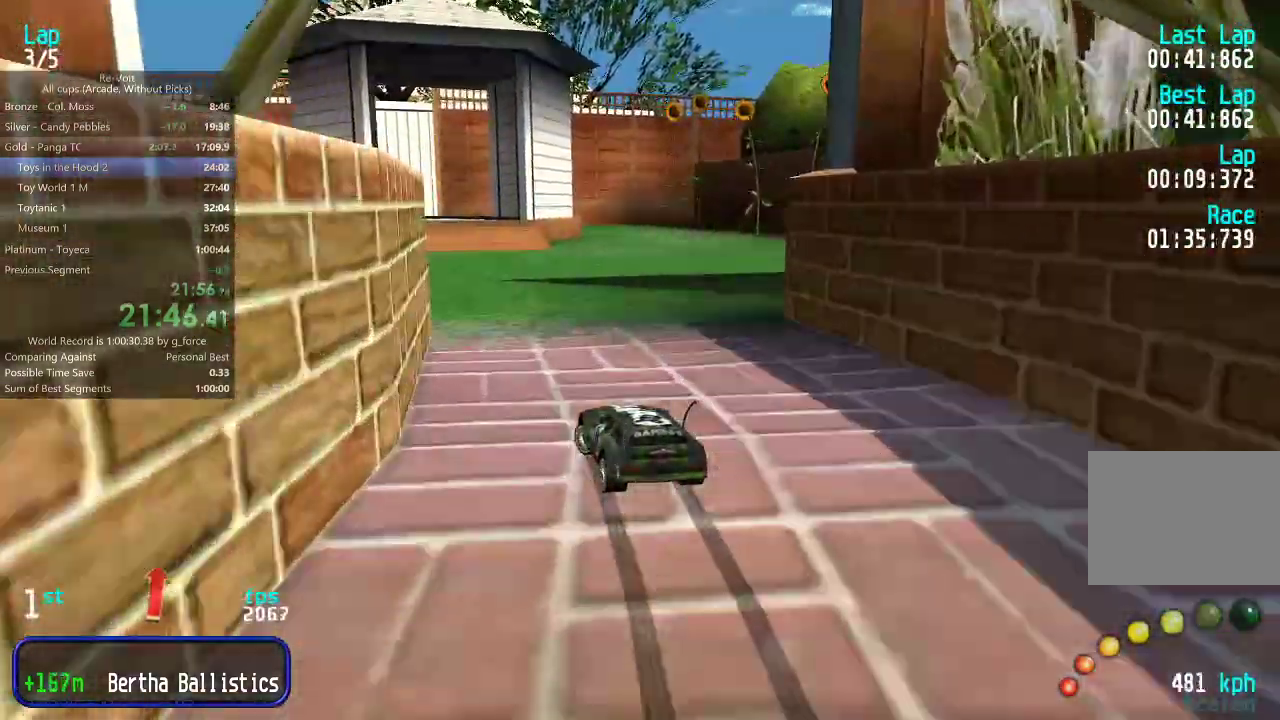
{"keys": ["up"], "events": [[200, "left", "up"], [267, "left", "down"], [333, "left", "up"]]}
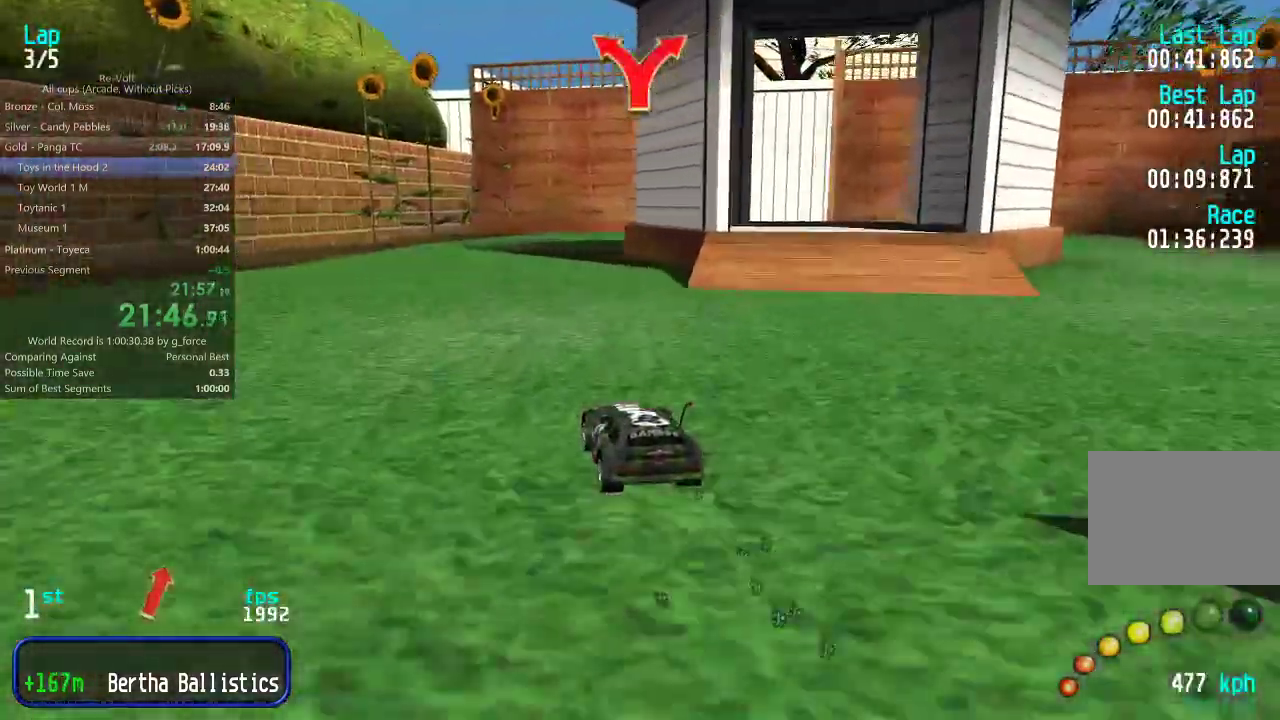
{"keys": ["right", "up"], "events": [[233, "right", "down"], [333, "right", "up"], [433, "right", "down"]]}
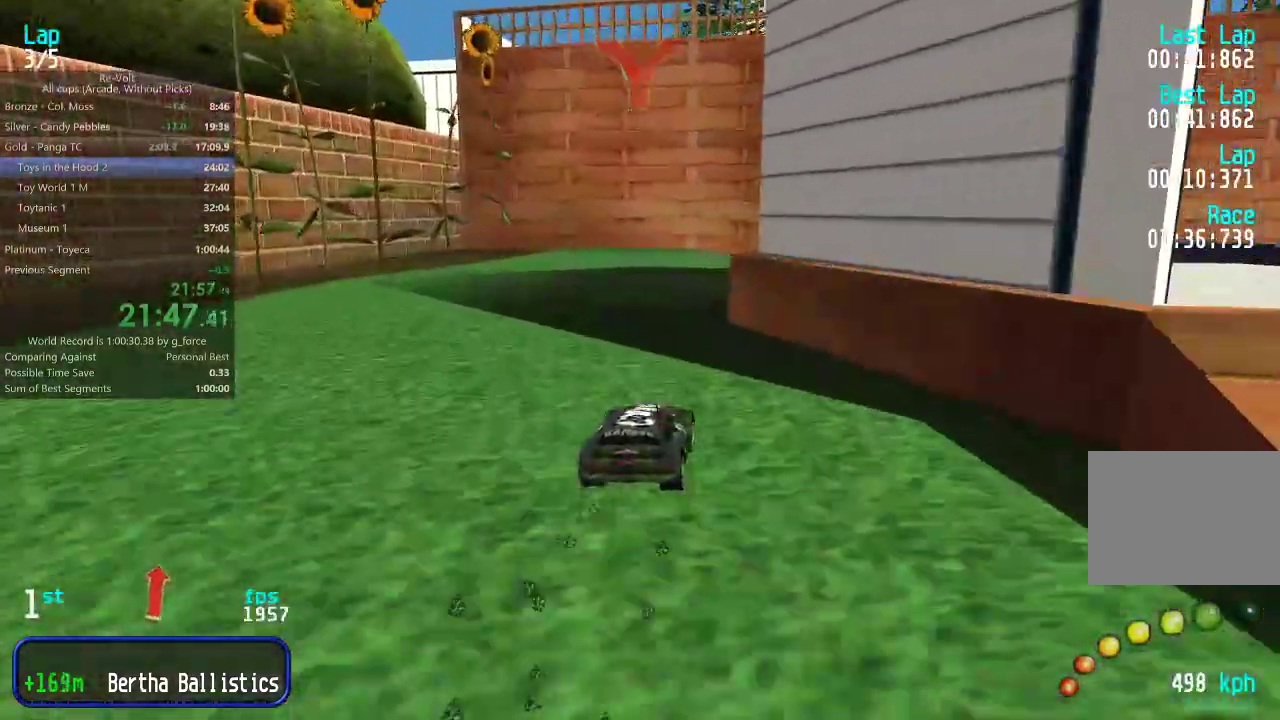
{"keys": ["right", "up"], "events": [[33, "right", "up"], [167, "right", "down"], [350, "right", "up"], [417, "right", "down"]]}
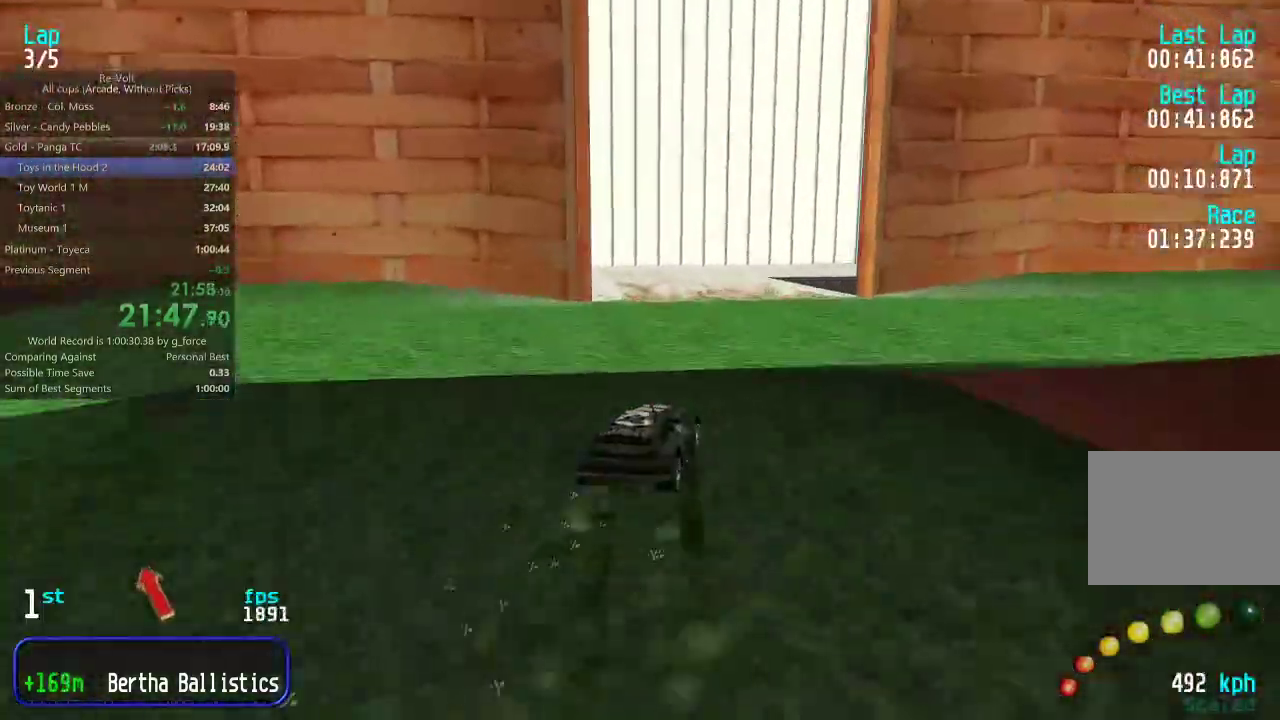
{"keys": ["up"], "events": [[383, "right", "up"]]}
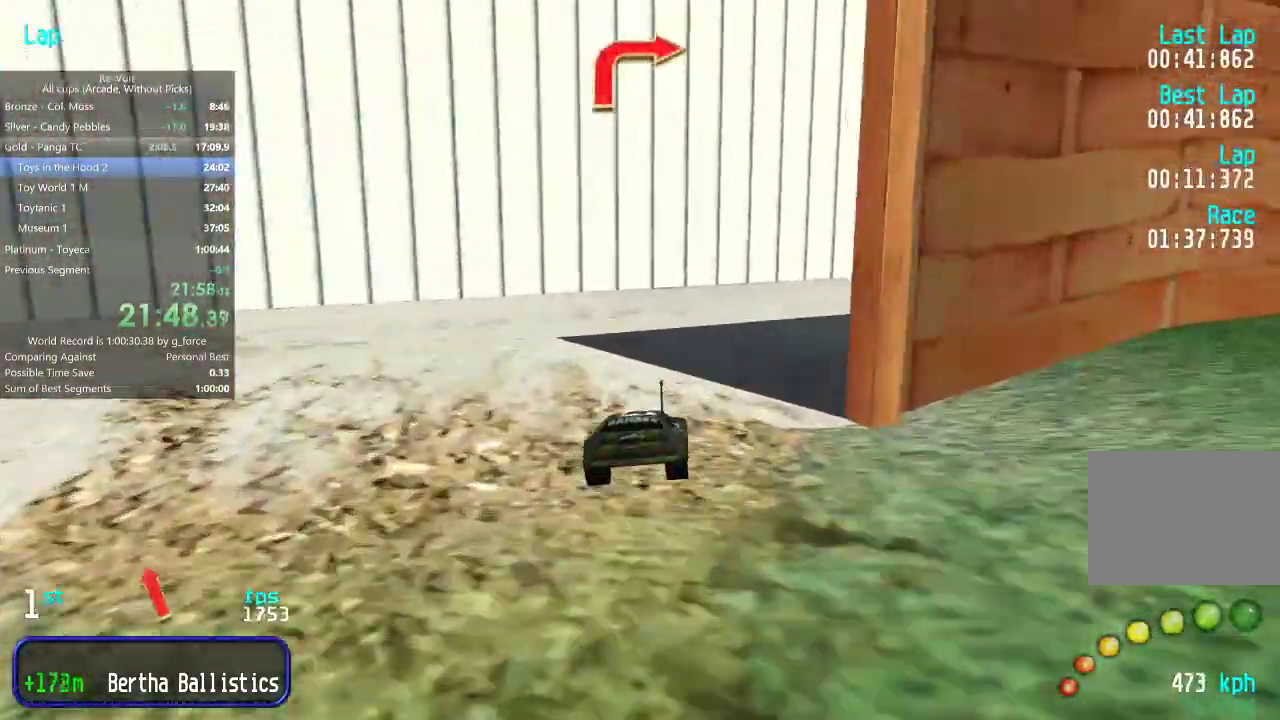
{"keys": ["up"], "events": [[50, "right", "down"], [183, "right", "up"], [217, "right", "down"], [450, "right", "up"]]}
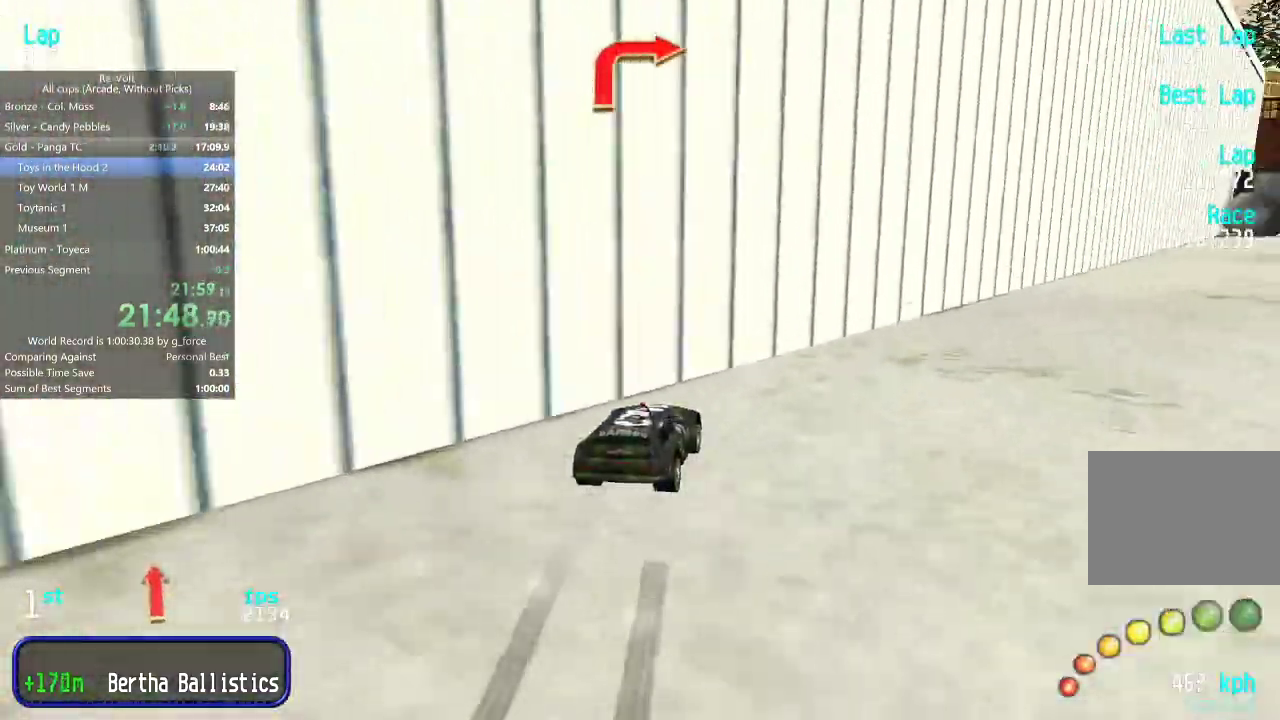
{"keys": ["right", "up"], "events": [[467, "right", "down"]]}
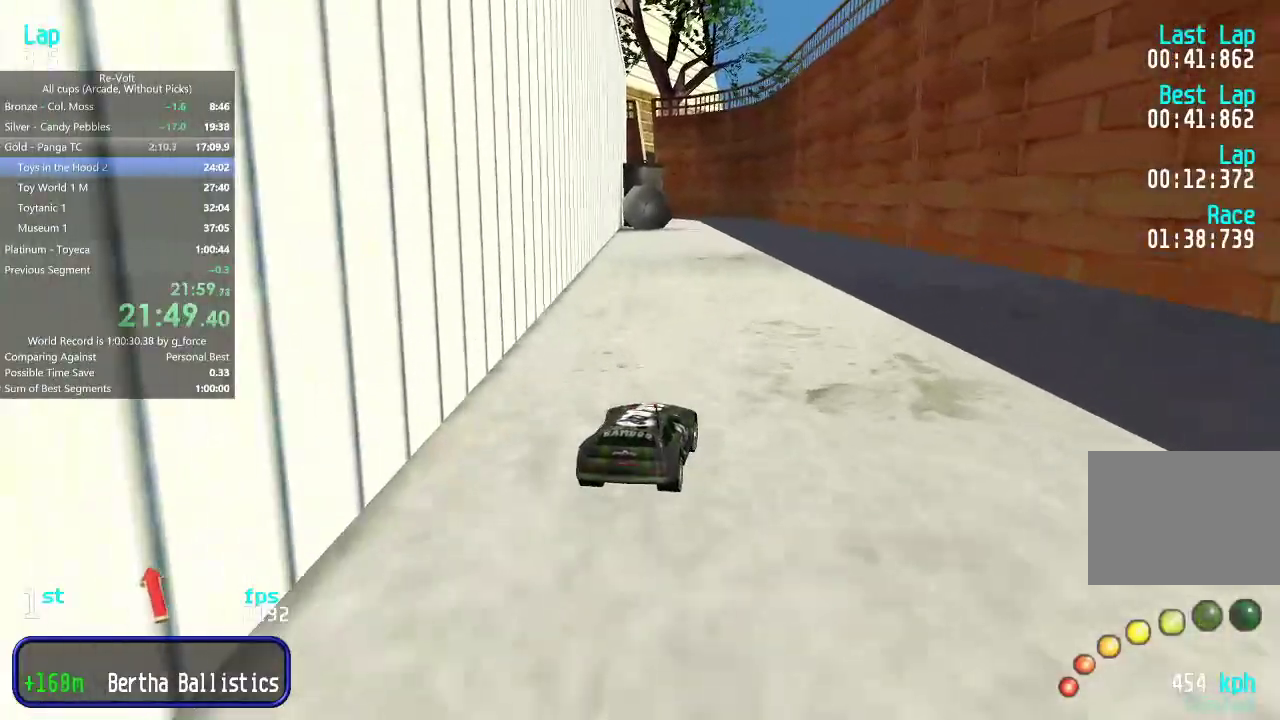
{"keys": ["up"], "events": [[33, "right", "up"]]}
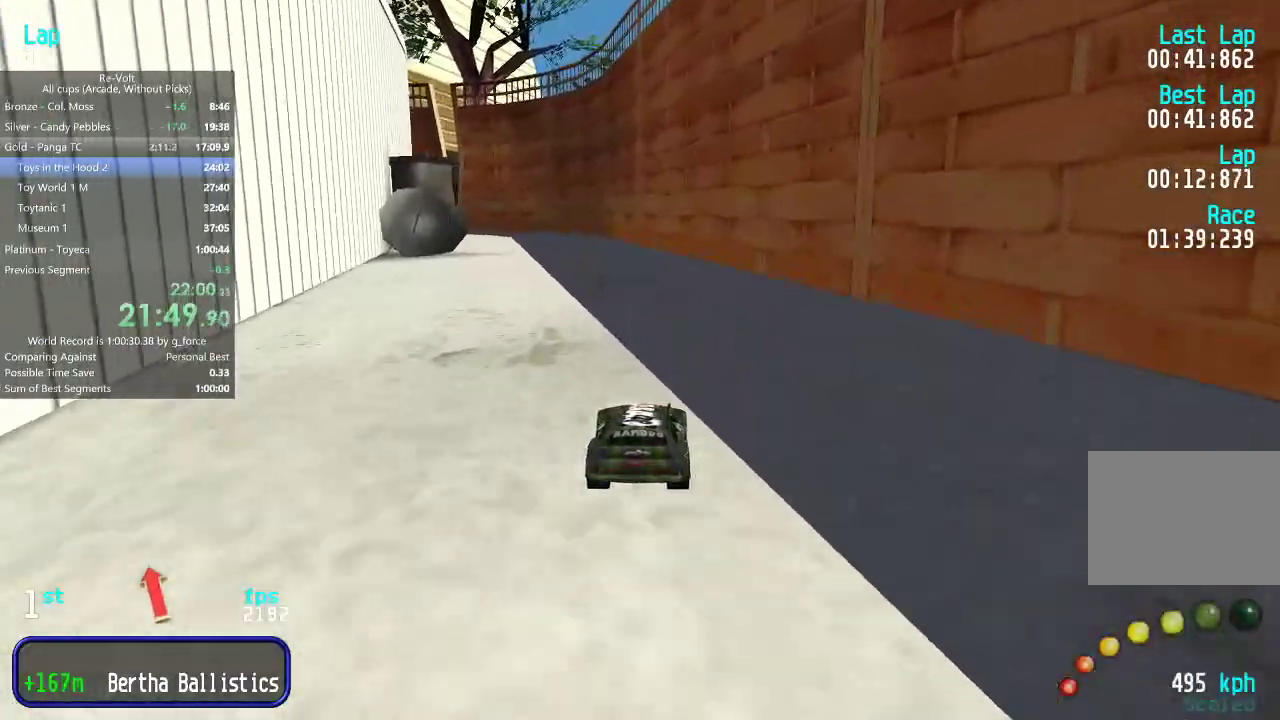
{"keys": ["up"], "events": [[333, "left", "down"], [367, "left", "up"]]}
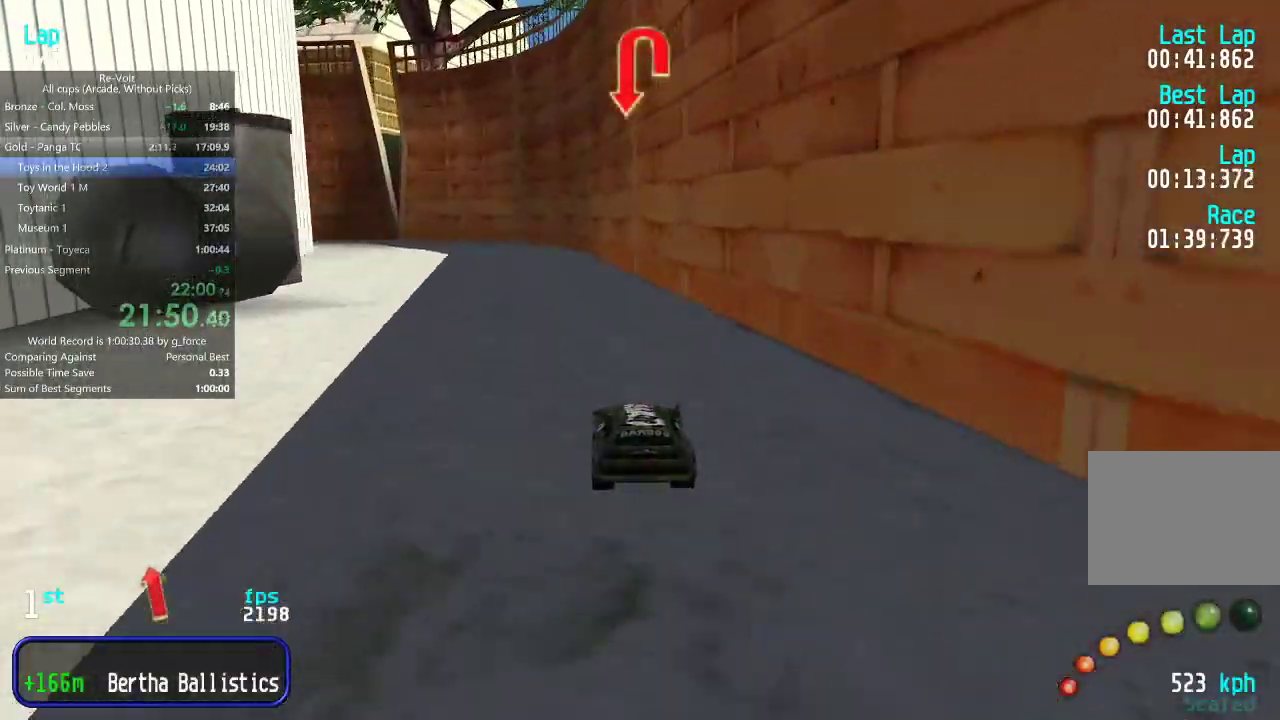
{"keys": ["left"], "events": [[117, "left", "down"], [217, "left", "up"], [283, "left", "down"], [383, "up", "up"]]}